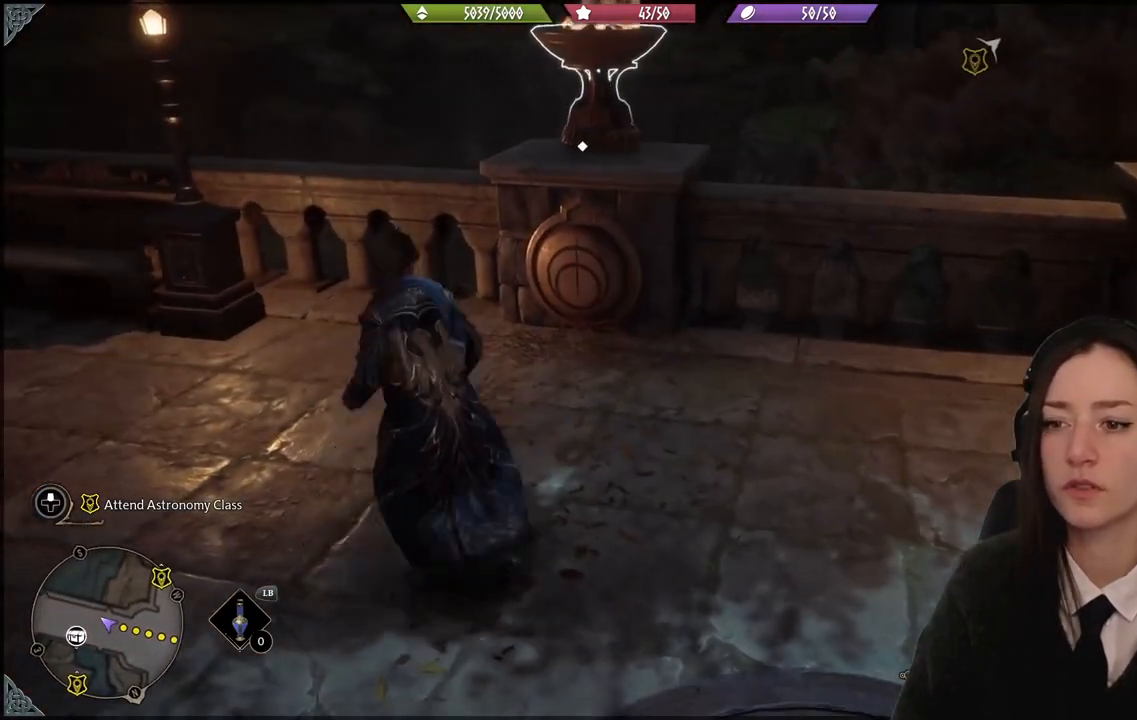
Gameplay with a controller (Xbox layout); each line is a JSON object with the inputs held at the frame after it. "events" lists button and stick changes between this image and that frame as [ms after this image, input, new state], when the widget could be followed in between.
{"buttons": [], "left_stick": "up-left", "right_stick": "center", "events": [[33, "left_stick", "up"], [167, "left_stick", "up-left"], [167, "right_stick", "up-right"], [333, "right_stick", "center"]]}
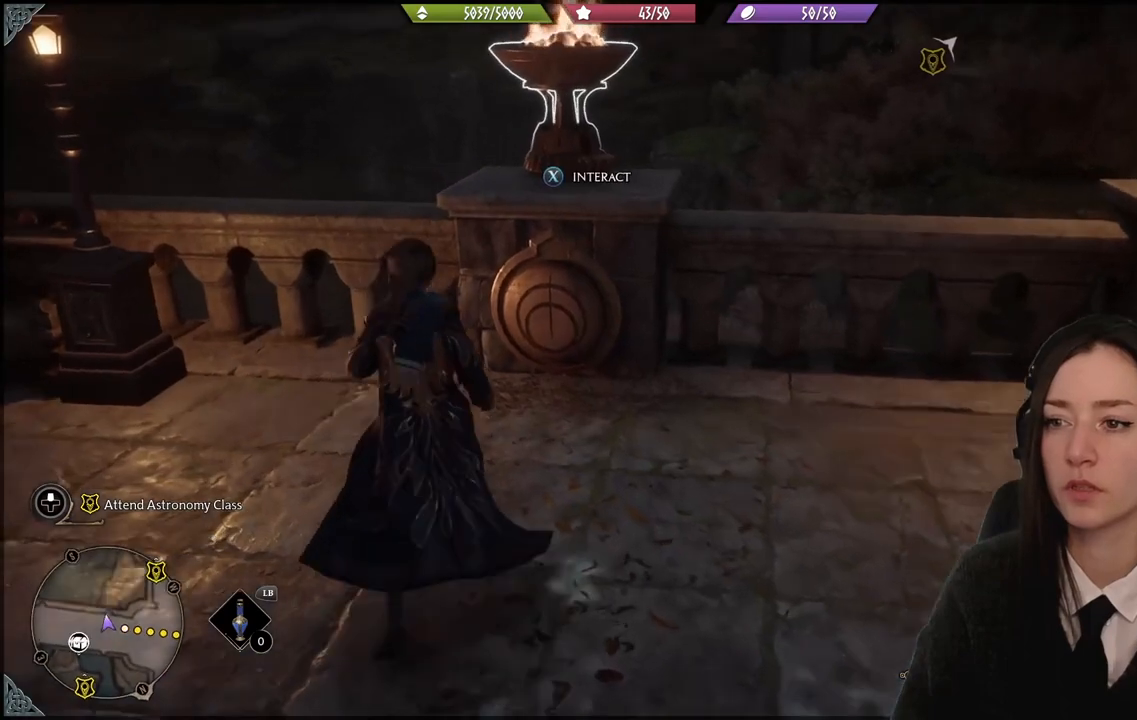
{"buttons": ["X"], "left_stick": "center", "right_stick": "center", "events": [[67, "right_stick", "down-left"], [100, "left_stick", "up"], [234, "right_stick", "center"], [434, "X", "down"], [467, "left_stick", "center"]]}
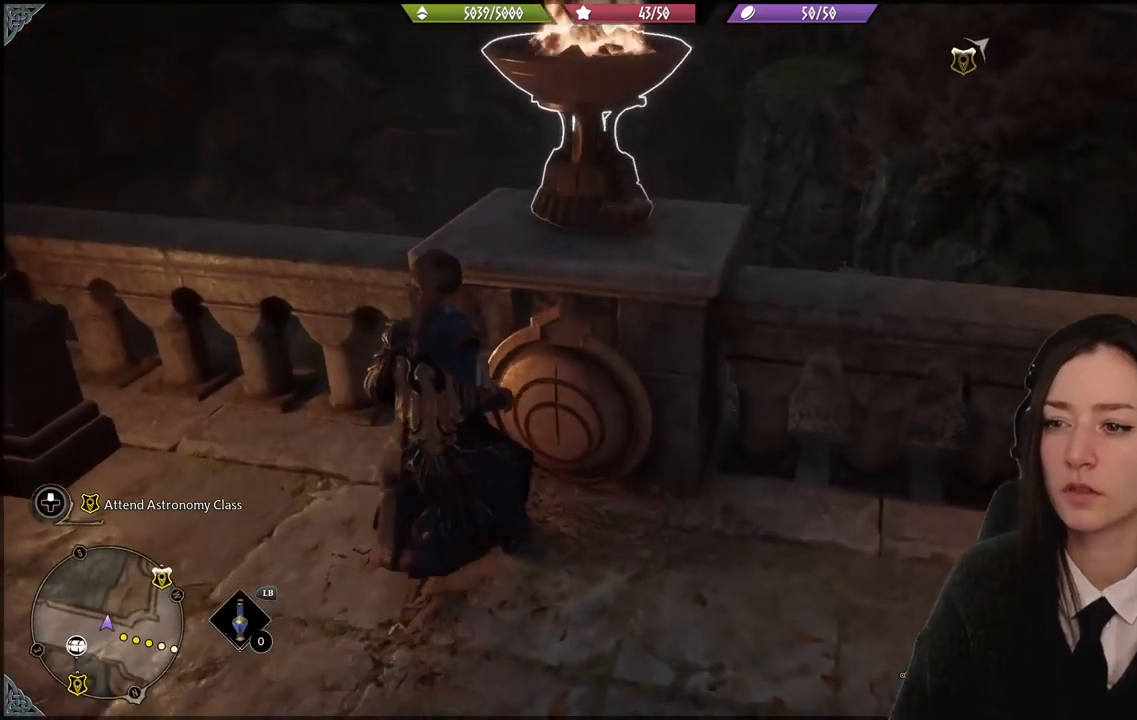
{"buttons": [], "left_stick": "center", "right_stick": "center", "events": [[33, "X", "up"]]}
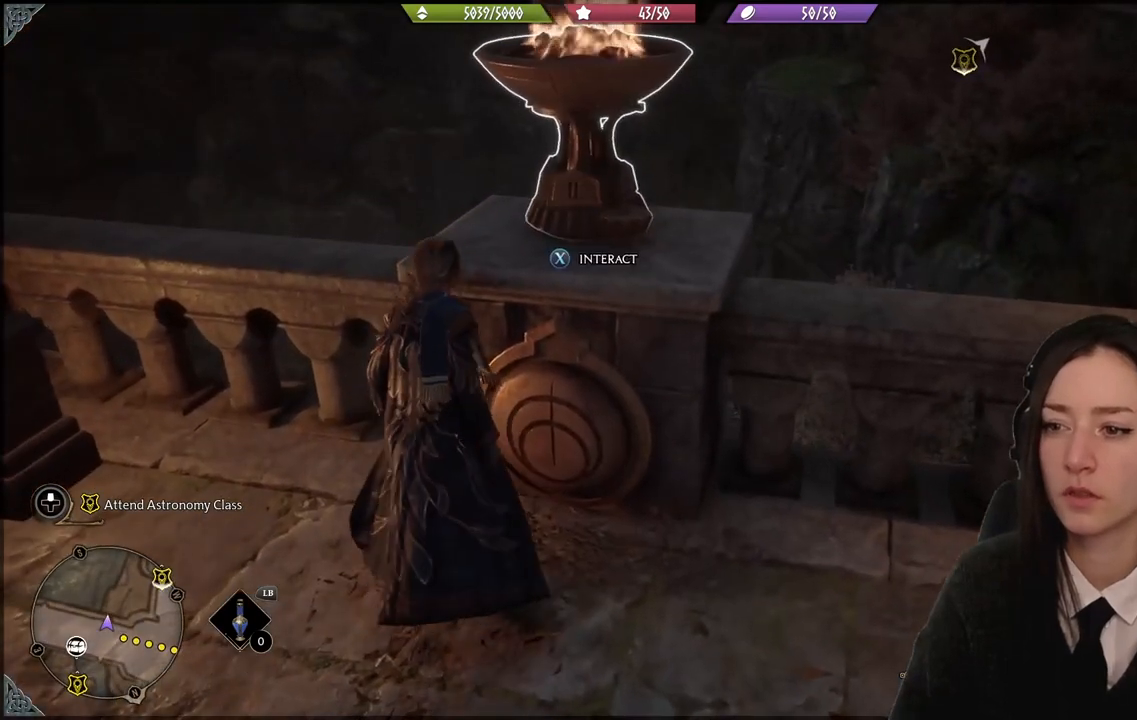
{"buttons": [], "left_stick": "down", "right_stick": "down-right", "events": [[200, "left_stick", "down"], [301, "right_stick", "down-right"]]}
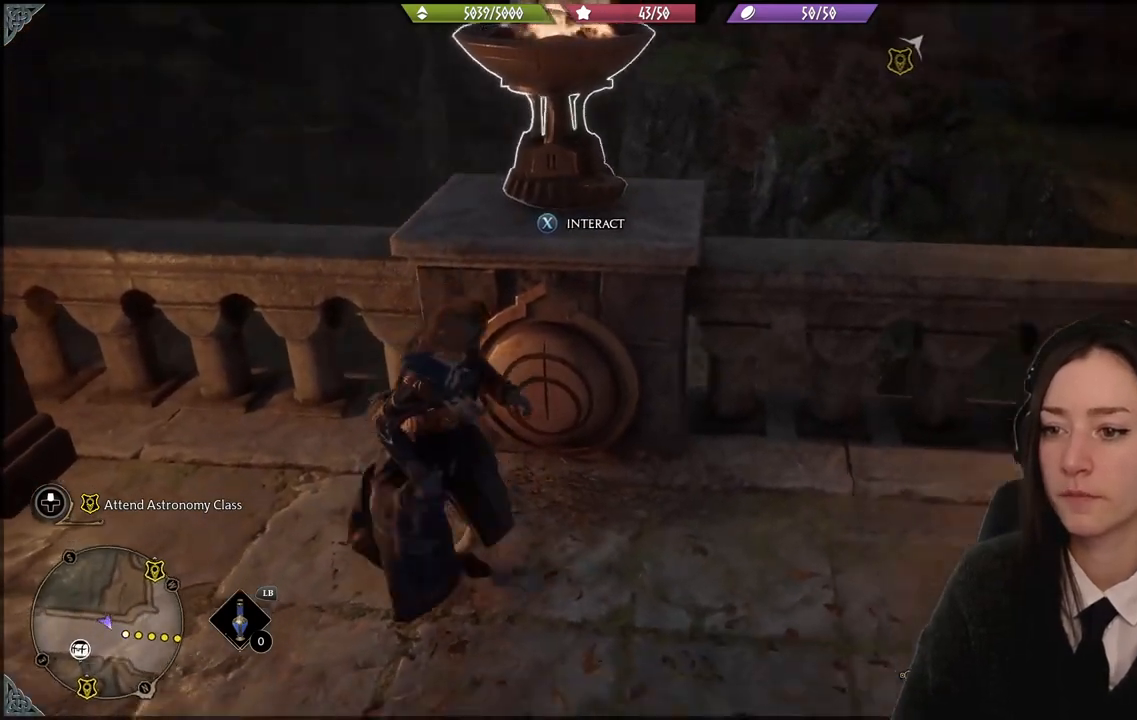
{"buttons": [], "left_stick": "center", "right_stick": "down-right", "events": [[500, "left_stick", "center"]]}
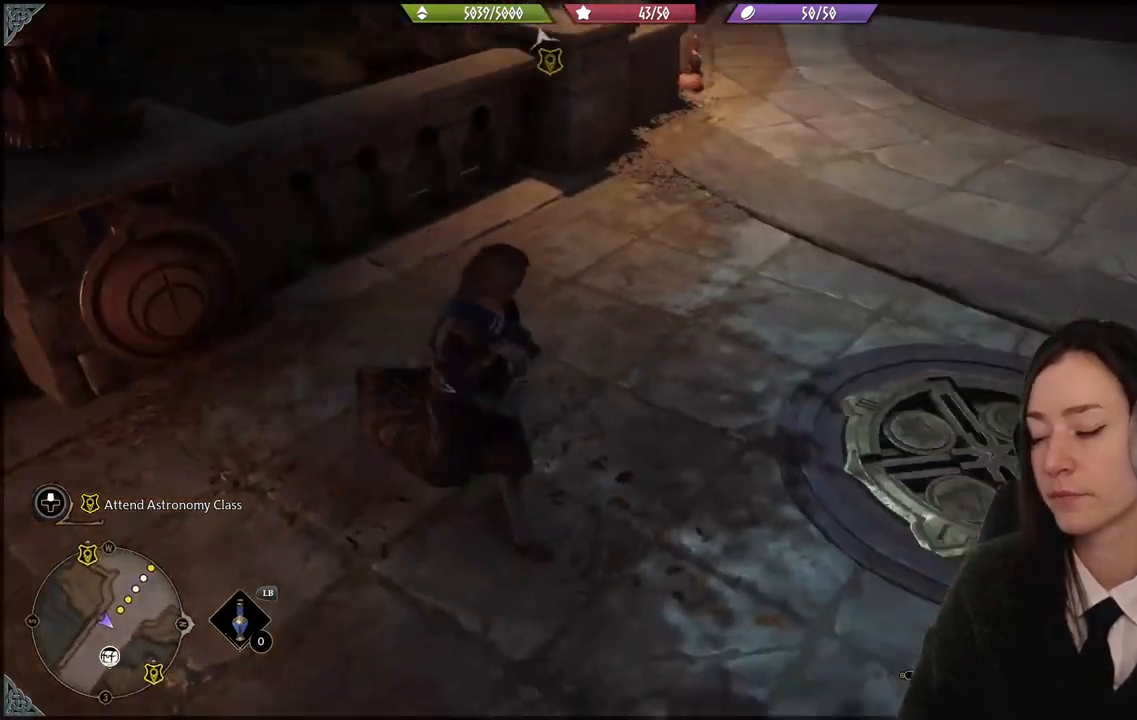
{"buttons": [], "left_stick": "up", "right_stick": "down-left", "events": [[167, "right_stick", "center"], [367, "right_stick", "down-left"], [401, "left_stick", "up"]]}
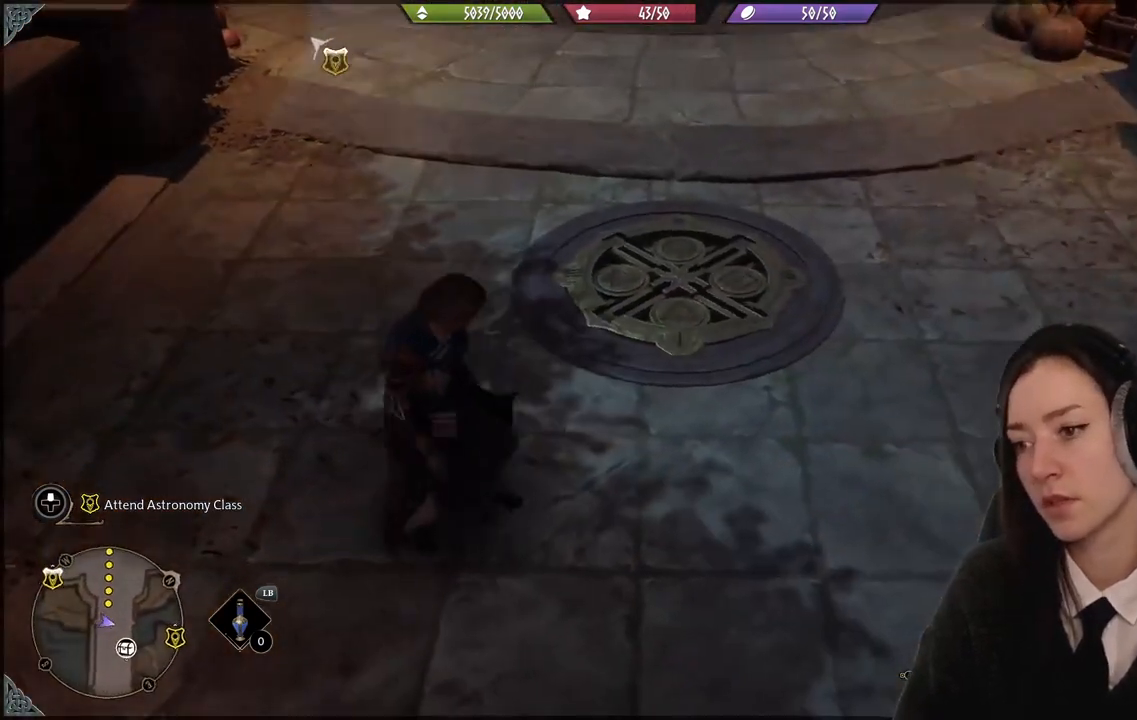
{"buttons": [], "left_stick": "center", "right_stick": "center", "events": [[267, "right_stick", "center"], [434, "left_stick", "center"]]}
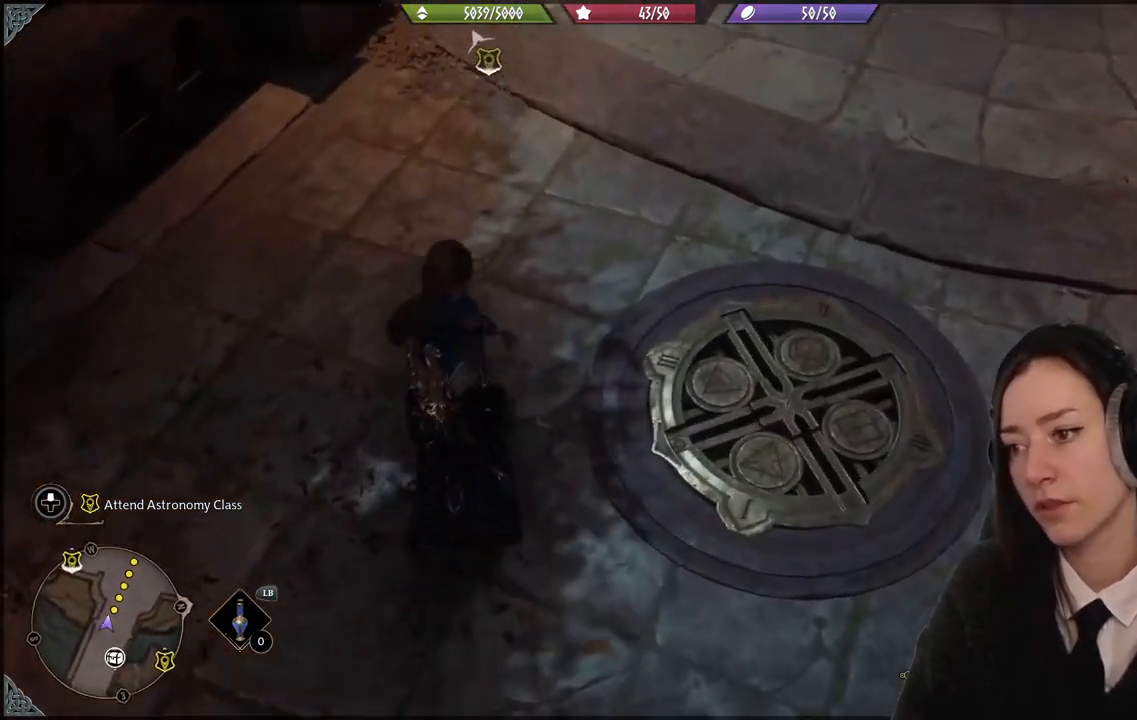
{"buttons": [], "left_stick": "center", "right_stick": "center", "events": []}
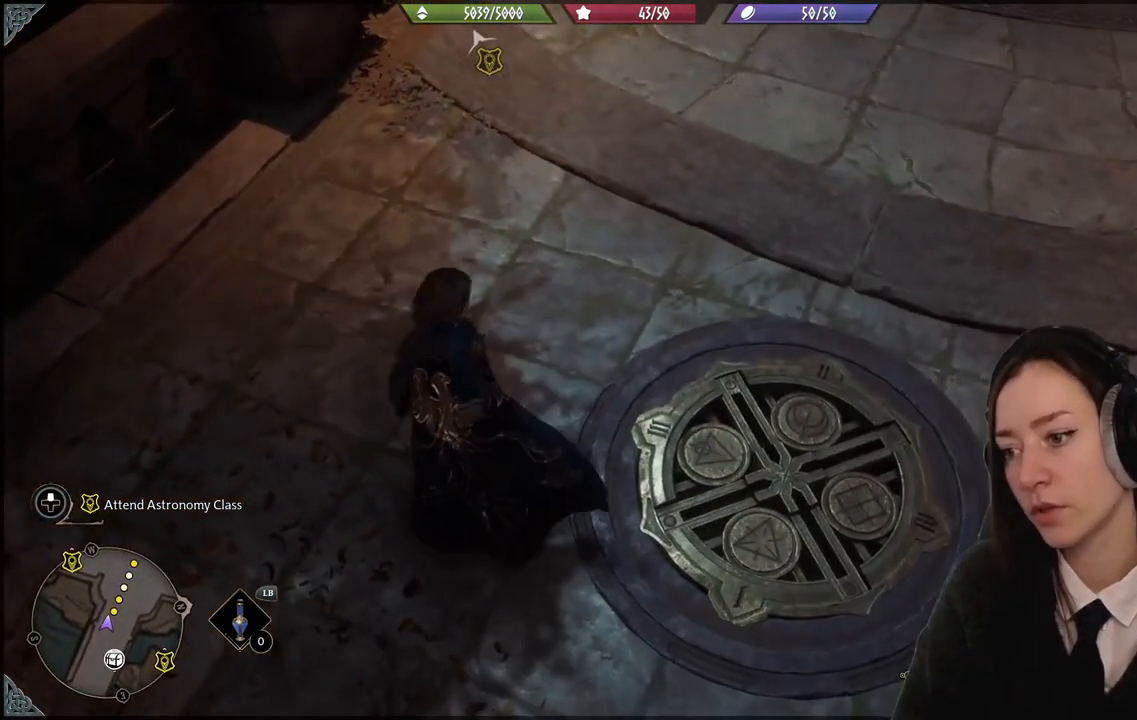
{"buttons": [], "left_stick": "center", "right_stick": "center", "events": []}
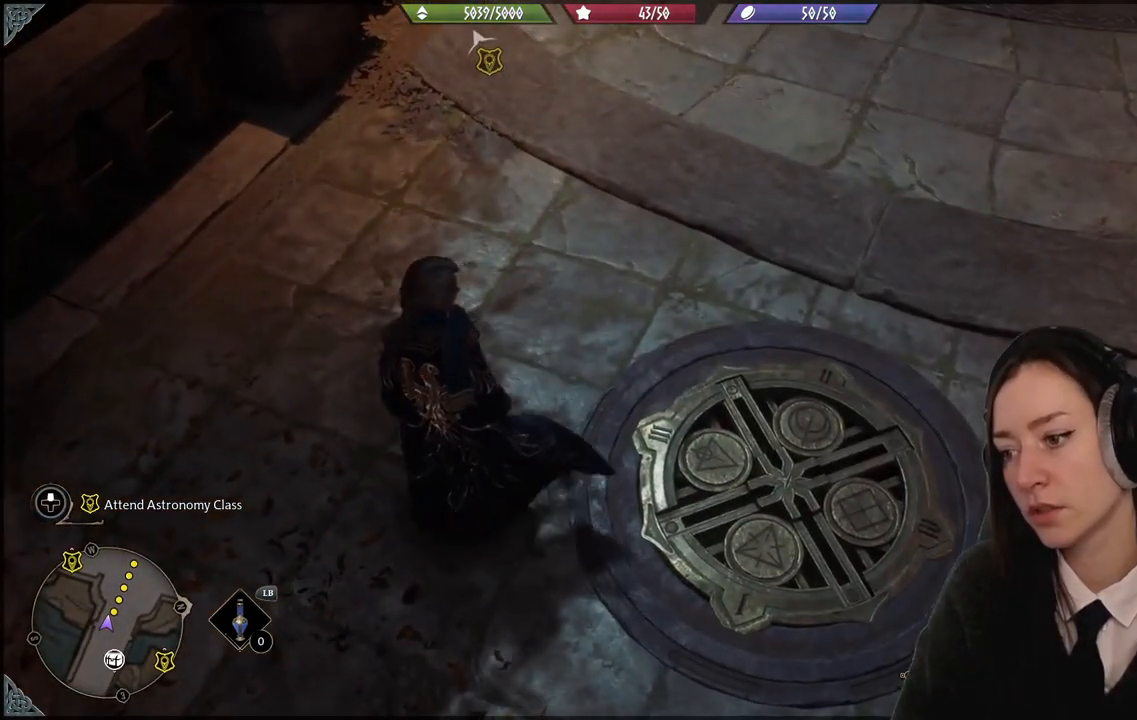
{"buttons": [], "left_stick": "center", "right_stick": "center", "events": []}
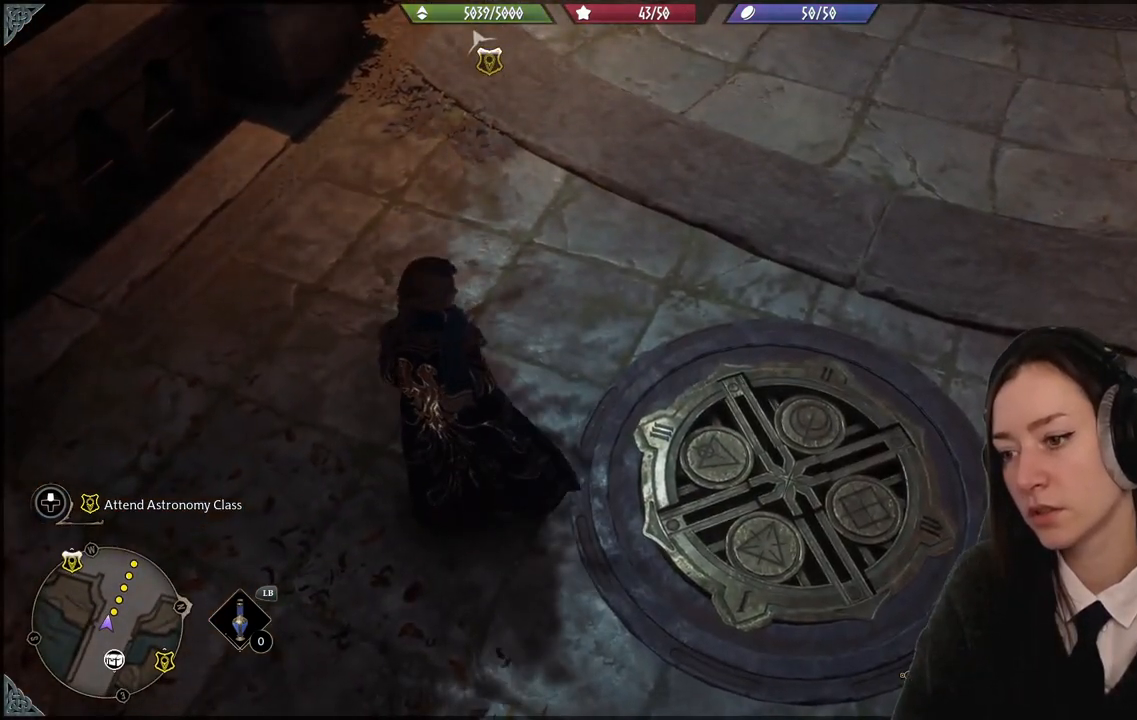
{"buttons": [], "left_stick": "center", "right_stick": "center", "events": []}
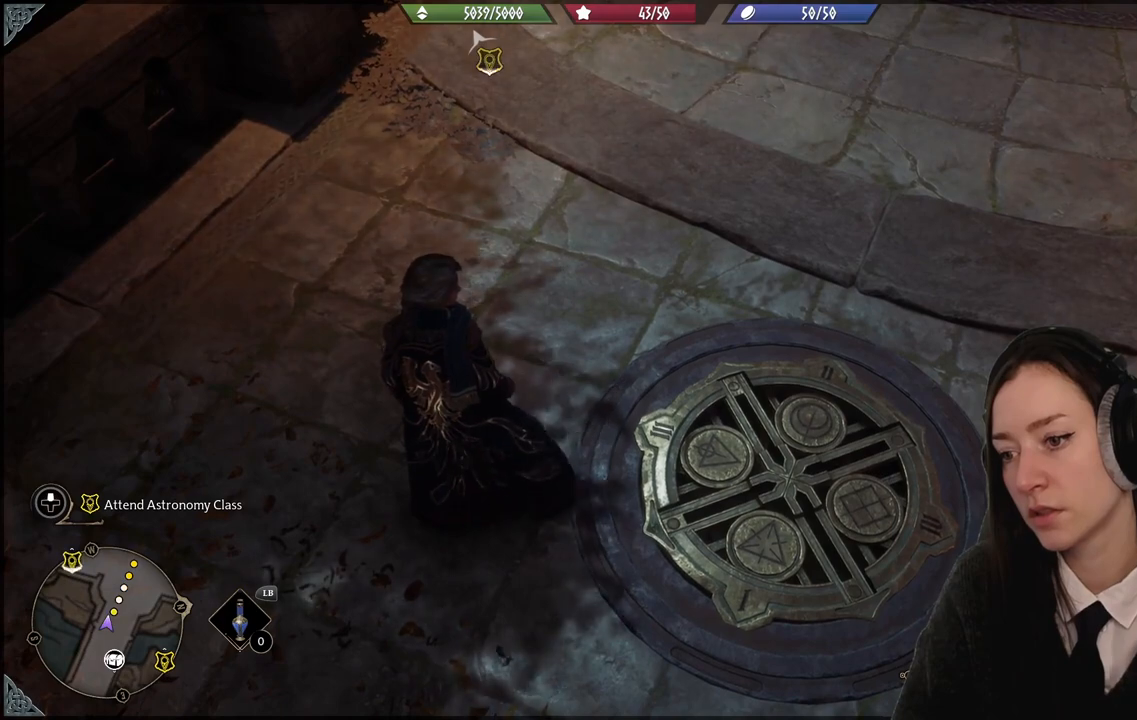
{"buttons": [], "left_stick": "center", "right_stick": "center", "events": []}
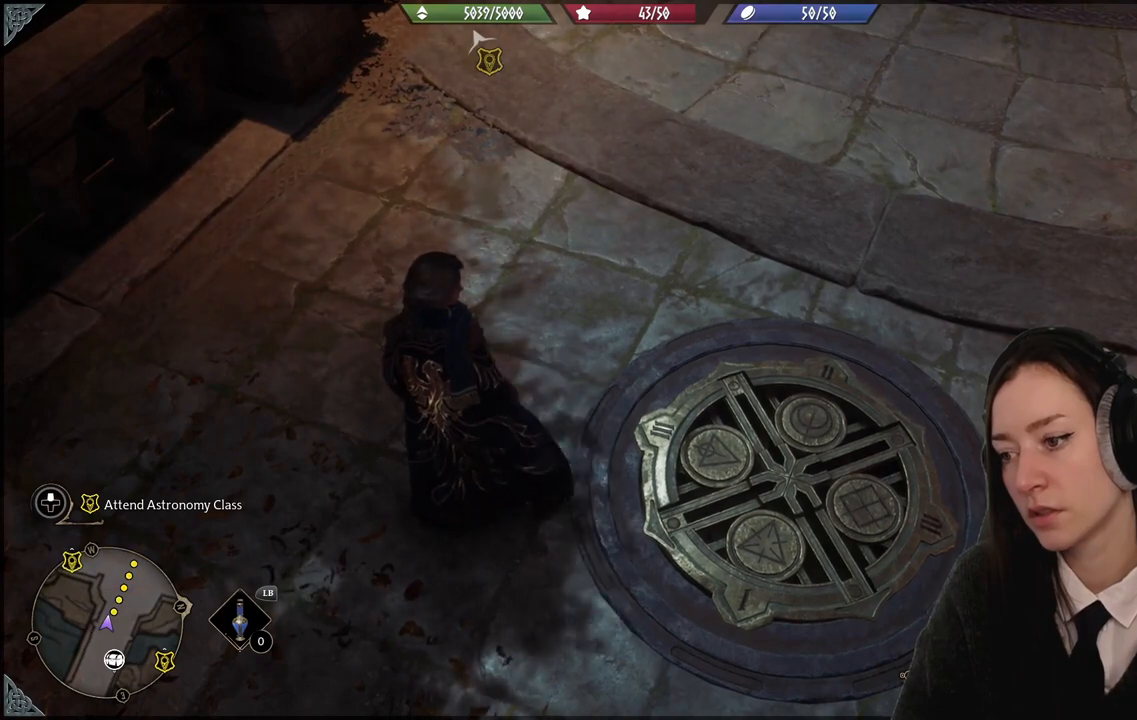
{"buttons": [], "left_stick": "center", "right_stick": "down-left", "events": [[267, "right_stick", "down-left"]]}
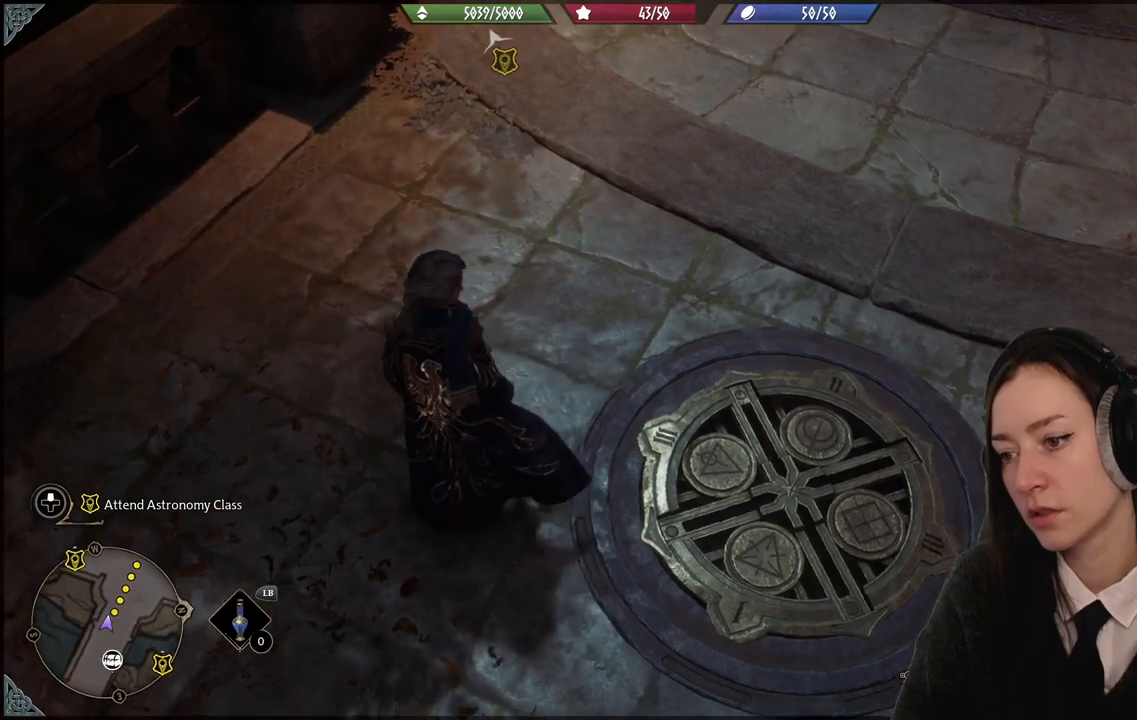
{"buttons": [], "left_stick": "center", "right_stick": "center", "events": [[67, "right_stick", "center"]]}
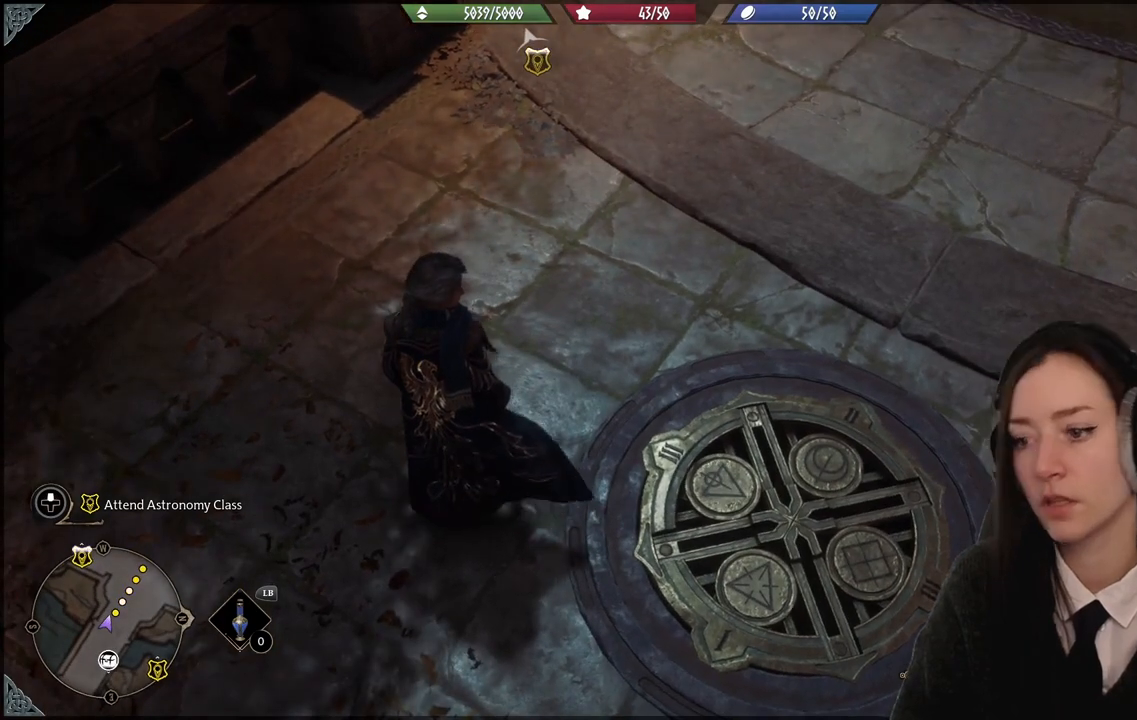
{"buttons": [], "left_stick": "center", "right_stick": "center", "events": []}
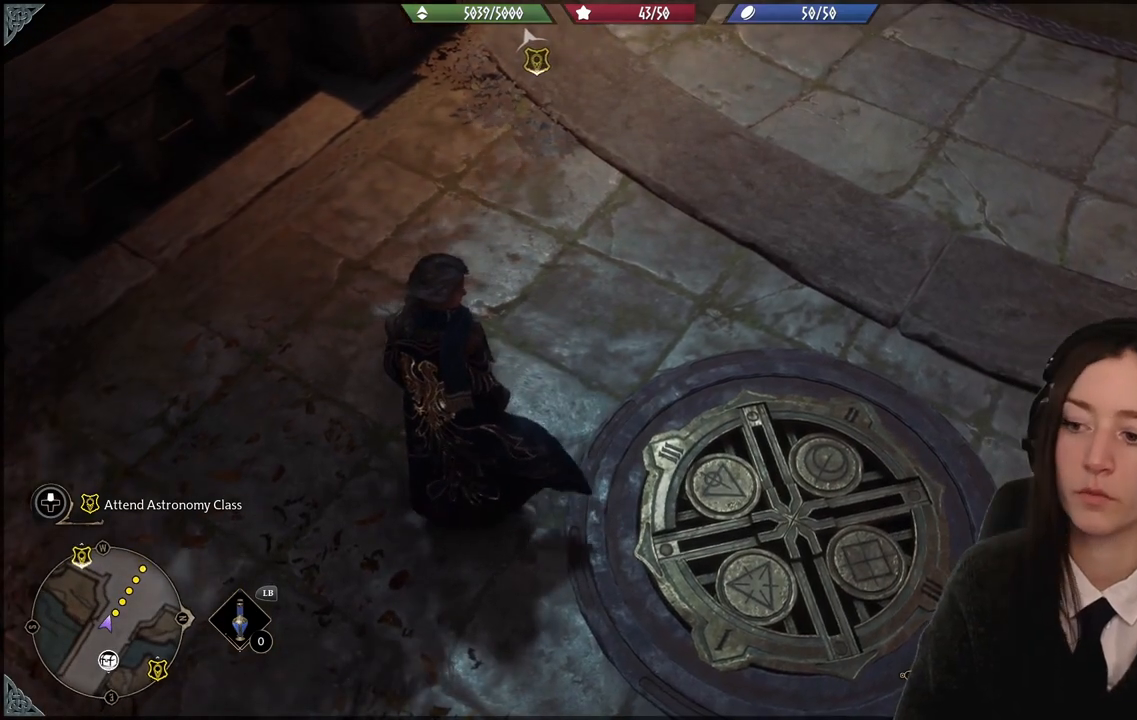
{"buttons": [], "left_stick": "center", "right_stick": "up-right", "events": [[434, "right_stick", "up-right"]]}
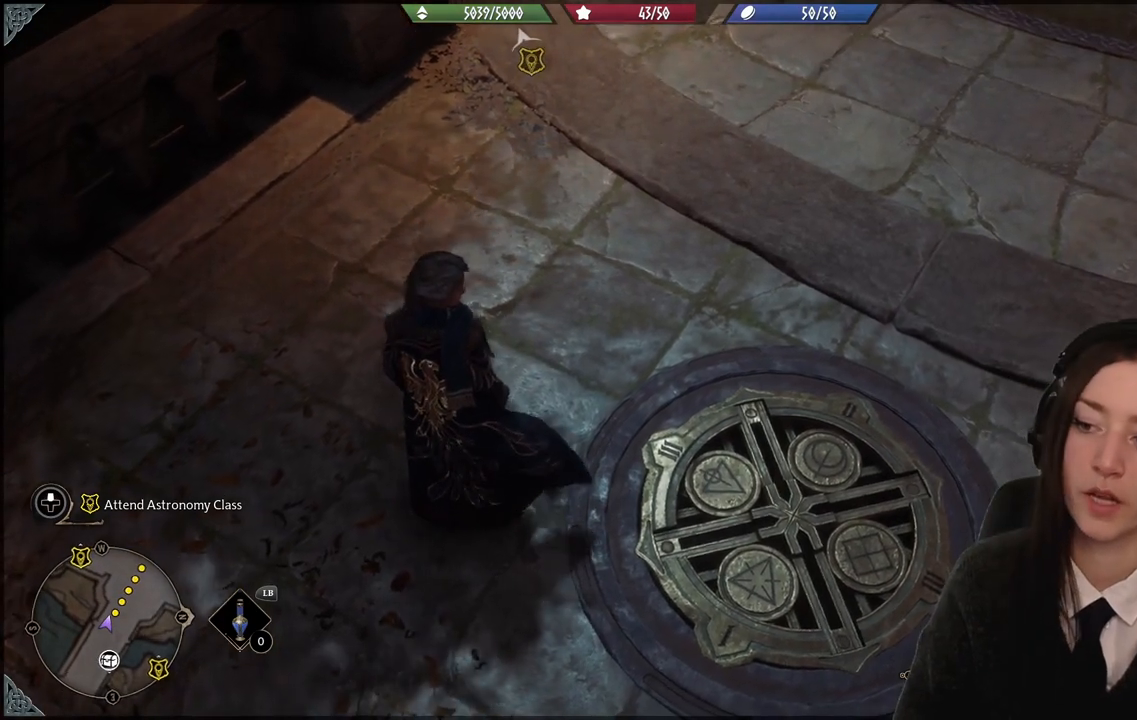
{"buttons": [], "left_stick": "center", "right_stick": "center", "events": [[133, "right_stick", "center"]]}
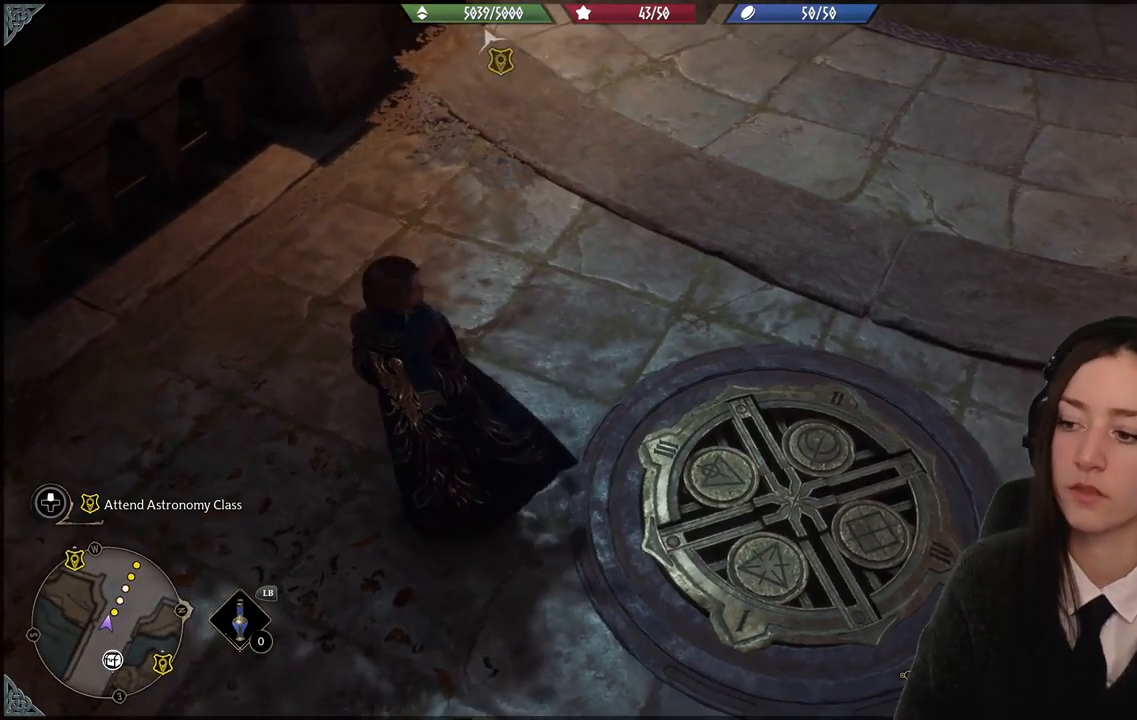
{"buttons": [], "left_stick": "center", "right_stick": "up-right", "events": [[67, "right_stick", "right"], [501, "right_stick", "up-right"]]}
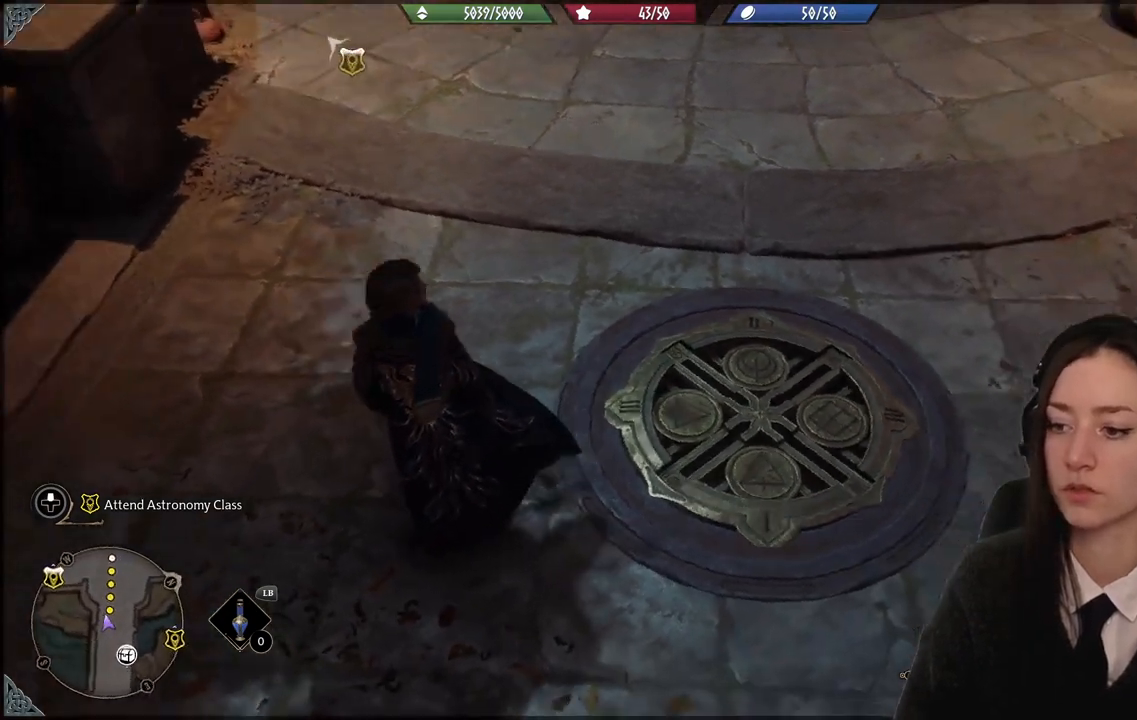
{"buttons": [], "left_stick": "up-left", "right_stick": "up-right", "events": [[500, "left_stick", "up-left"]]}
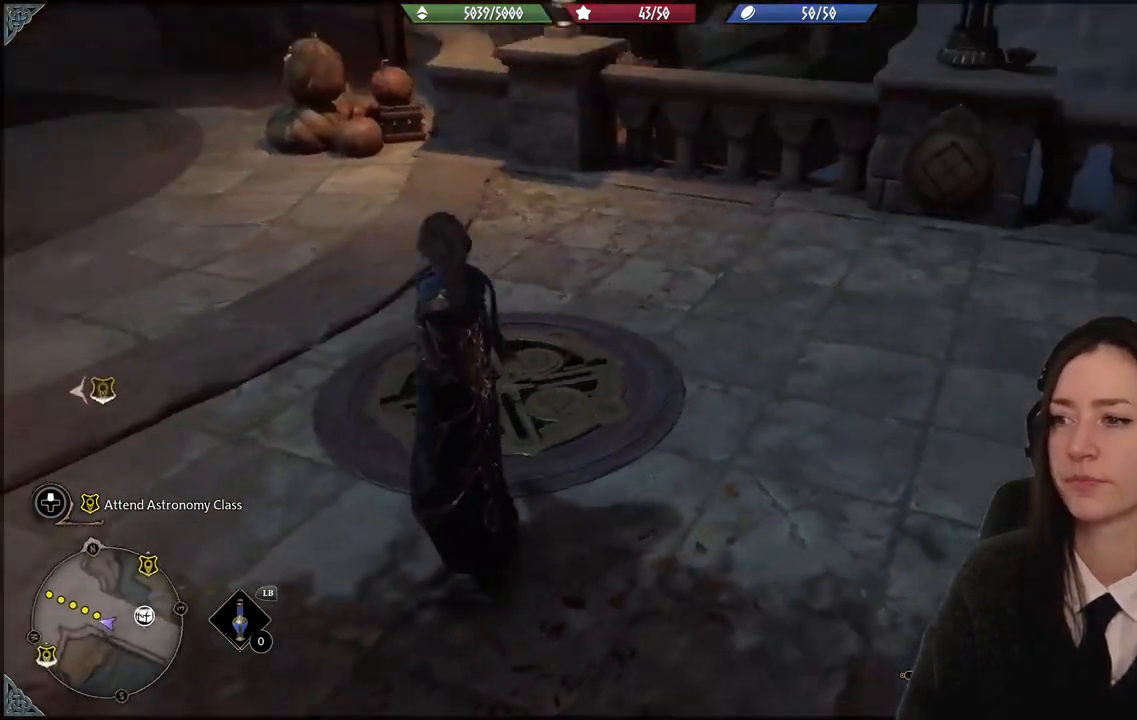
{"buttons": [], "left_stick": "center", "right_stick": "center", "events": [[100, "right_stick", "center"], [434, "left_stick", "center"]]}
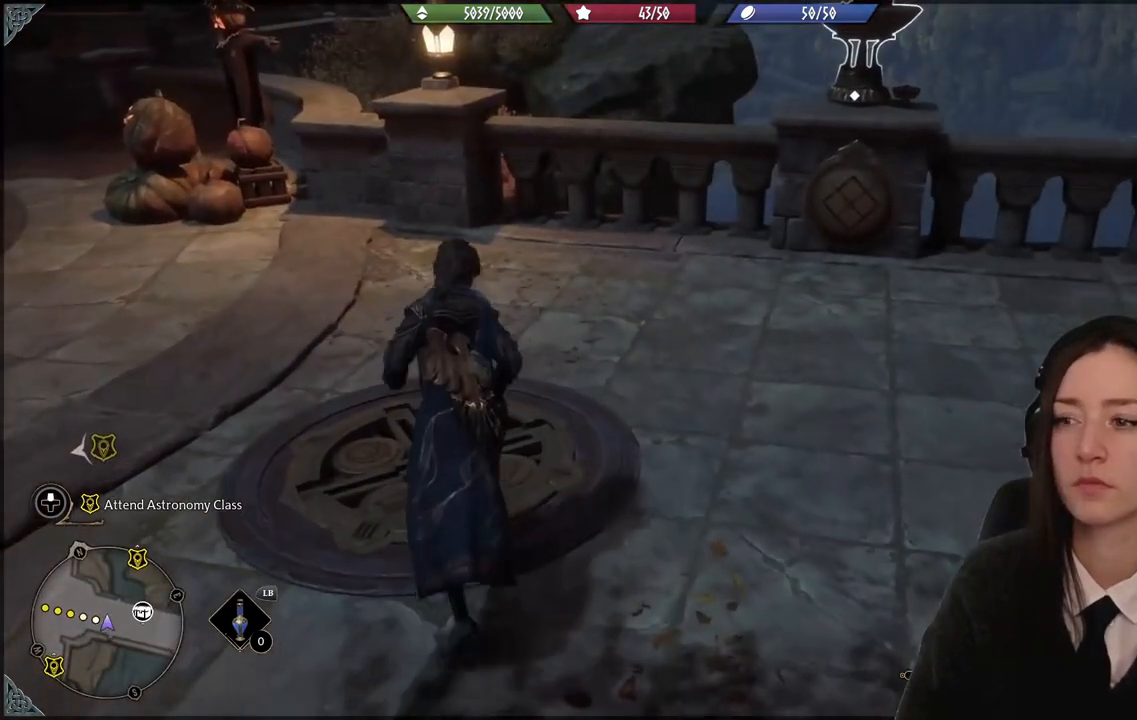
{"buttons": [], "left_stick": "right", "right_stick": "right", "events": [[100, "right_stick", "right"], [167, "left_stick", "down-right"], [233, "left_stick", "right"]]}
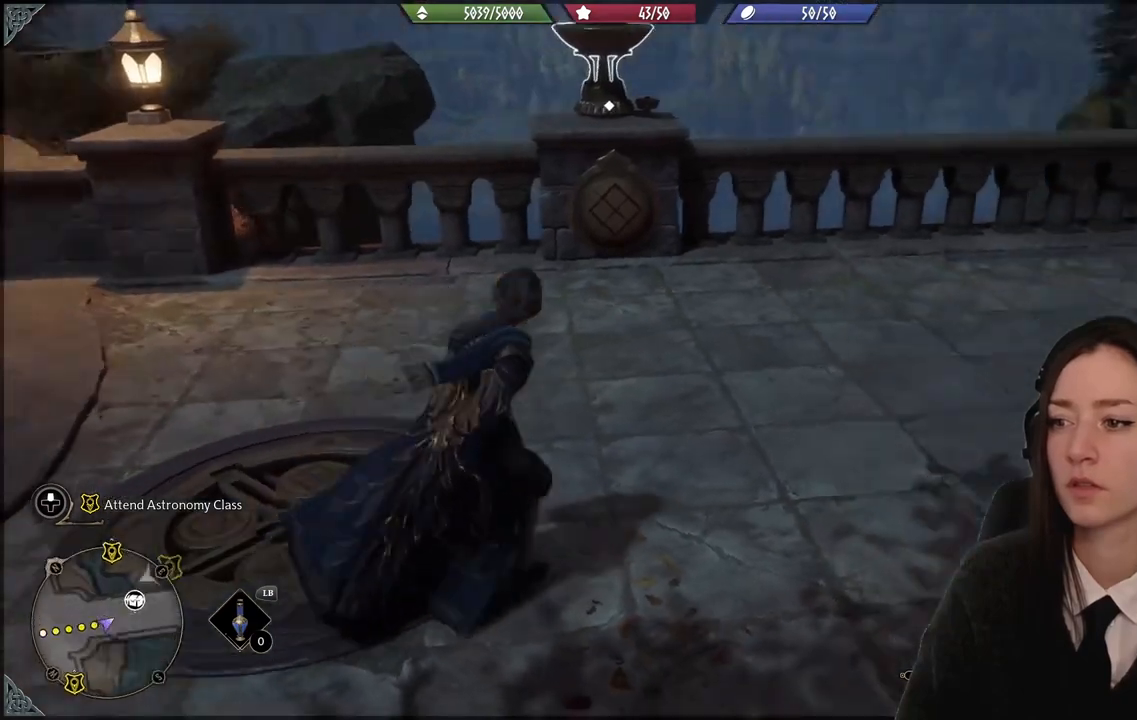
{"buttons": [], "left_stick": "down", "right_stick": "down-left", "events": [[34, "left_stick", "up-right"], [301, "right_stick", "center"], [434, "left_stick", "down"], [434, "right_stick", "down-left"]]}
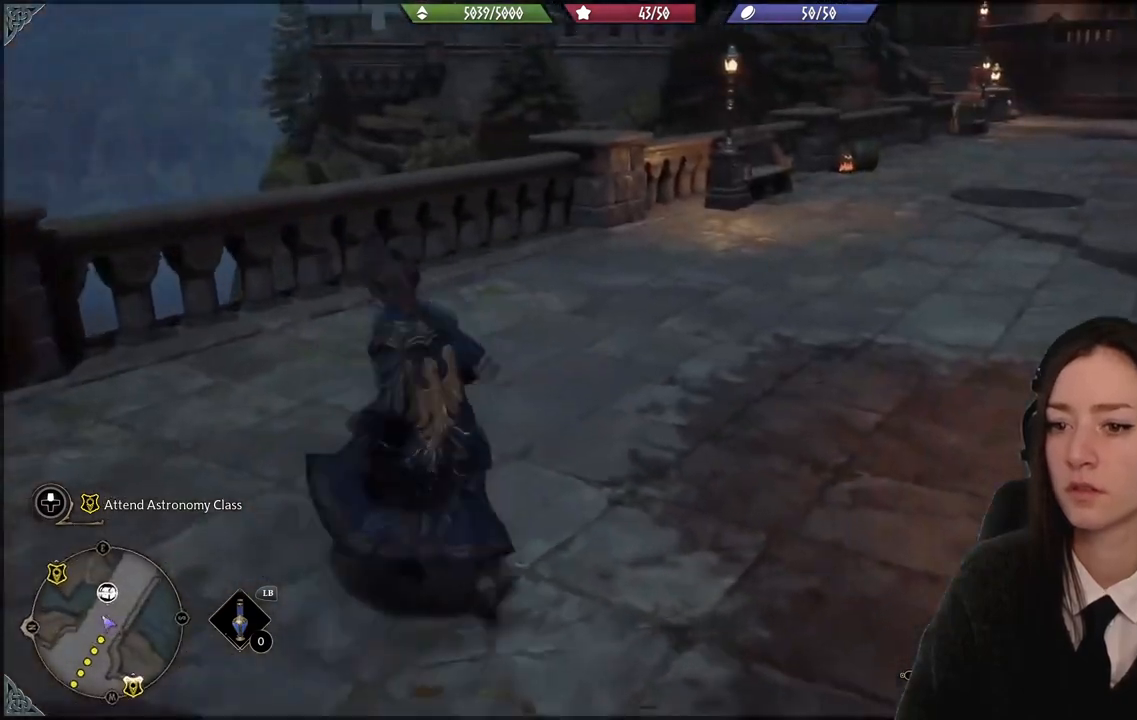
{"buttons": [], "left_stick": "down", "right_stick": "down-left", "events": []}
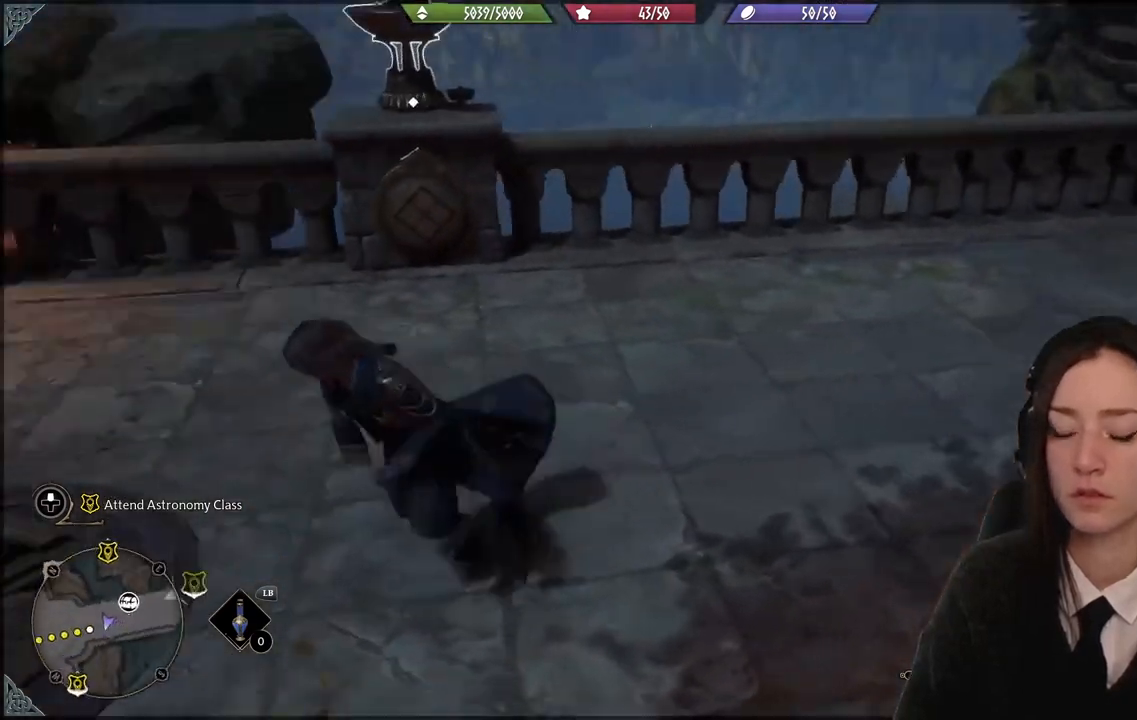
{"buttons": [], "left_stick": "up-right", "right_stick": "center", "events": [[134, "left_stick", "down-left"], [234, "left_stick", "left"], [434, "left_stick", "up-right"], [434, "right_stick", "center"]]}
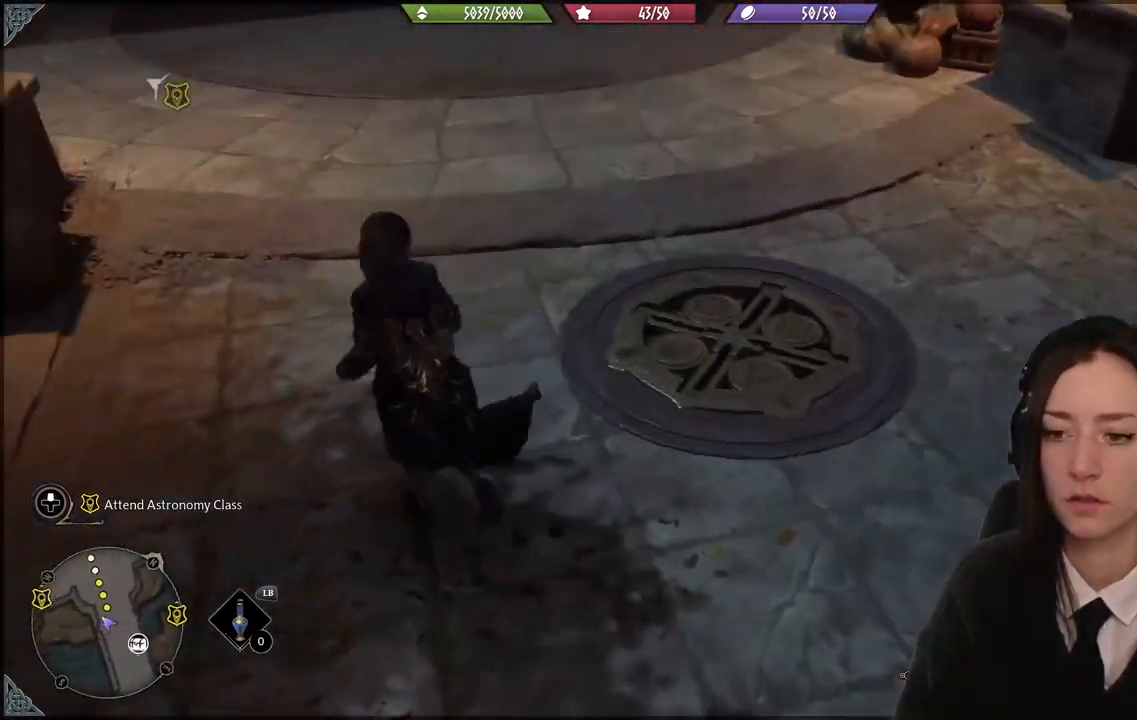
{"buttons": [], "left_stick": "center", "right_stick": "center", "events": [[66, "left_stick", "right"], [167, "left_stick", "center"]]}
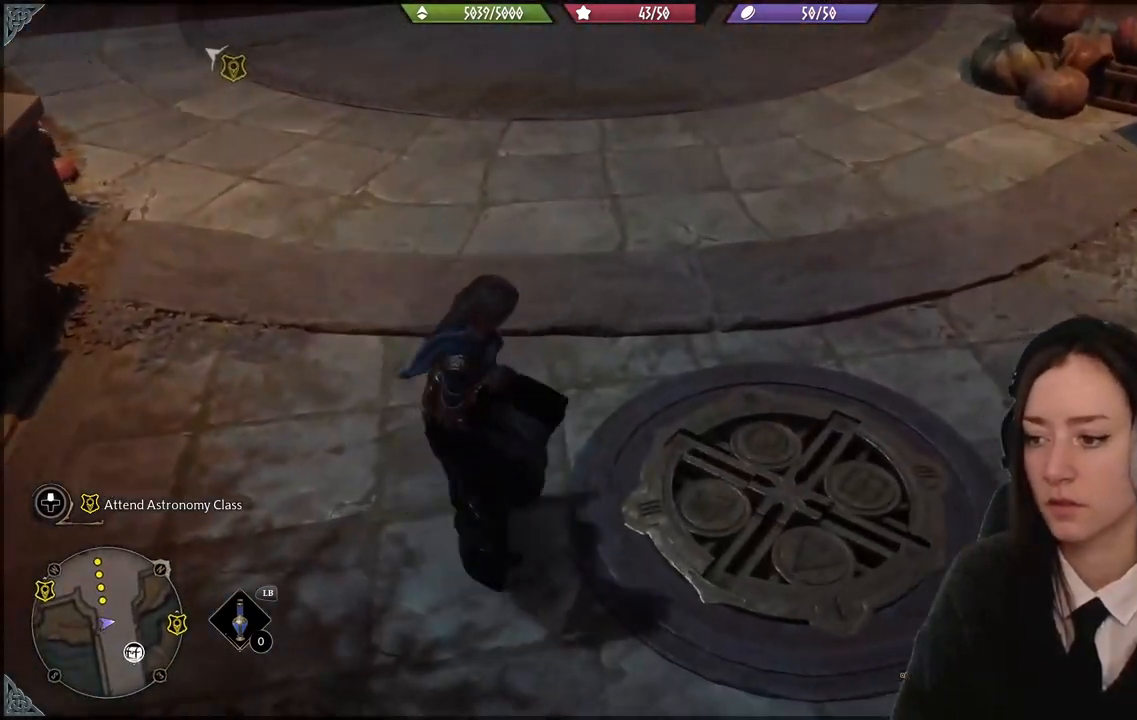
{"buttons": [], "left_stick": "right", "right_stick": "up-right", "events": [[267, "right_stick", "up-right"], [334, "left_stick", "right"]]}
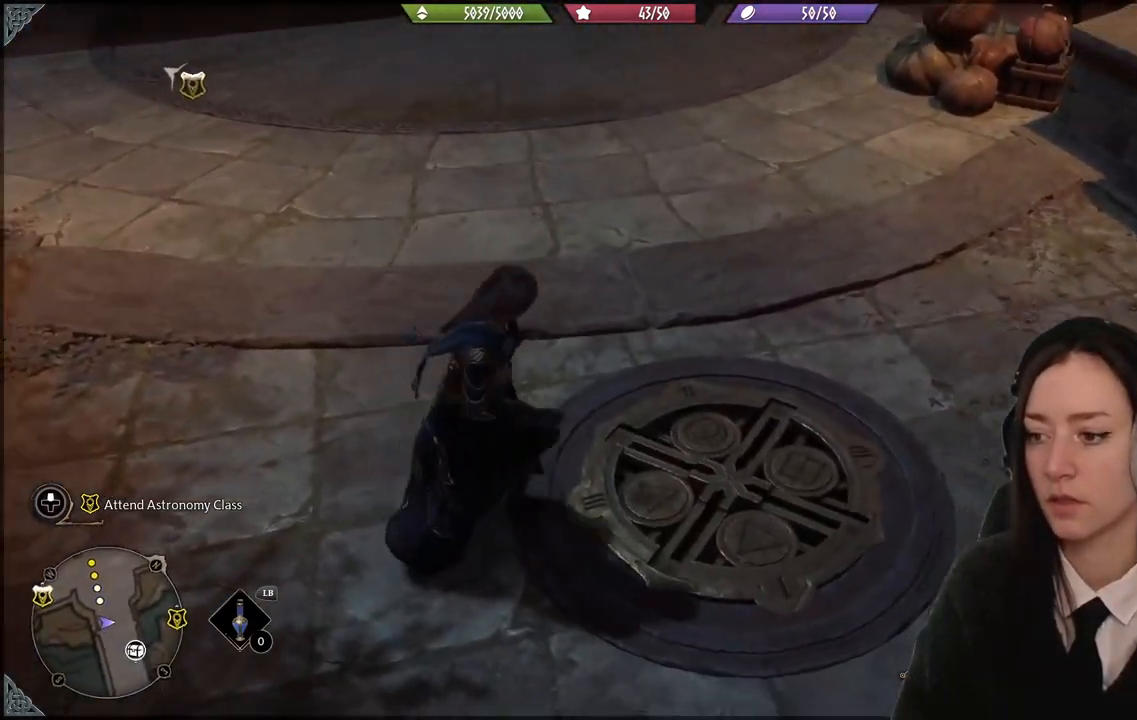
{"buttons": [], "left_stick": "up-right", "right_stick": "center", "events": [[233, "left_stick", "up-right"], [467, "right_stick", "center"]]}
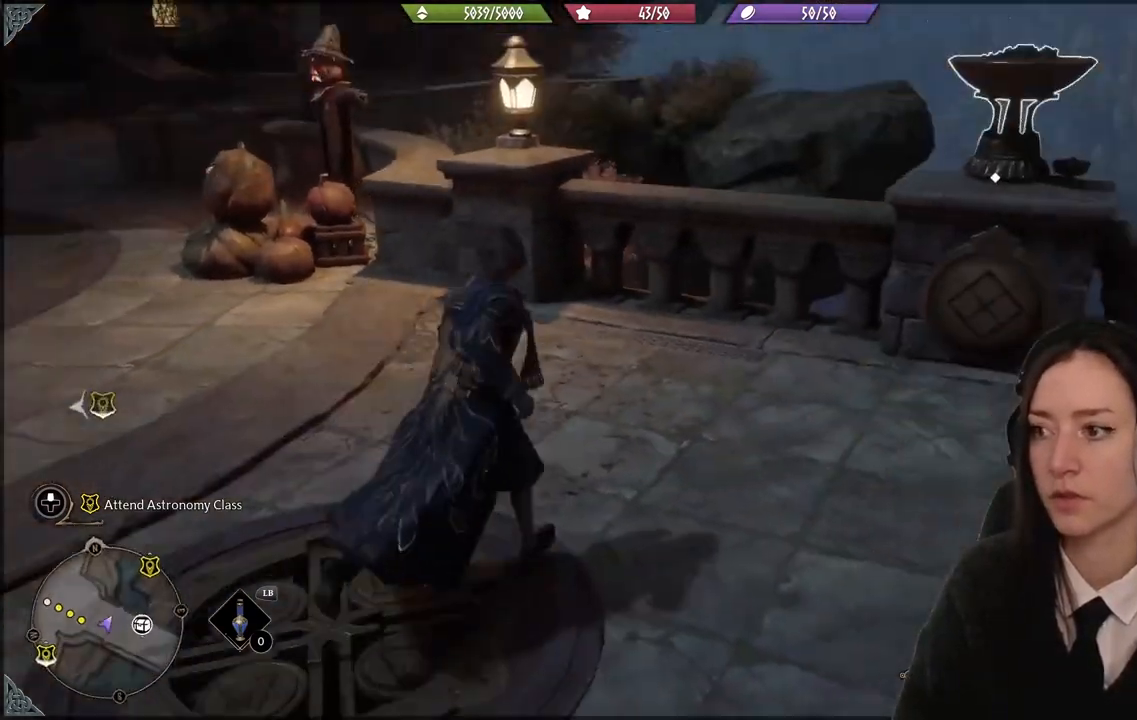
{"buttons": [], "left_stick": "up-right", "right_stick": "center", "events": [[267, "left_stick", "up"], [434, "left_stick", "up-right"]]}
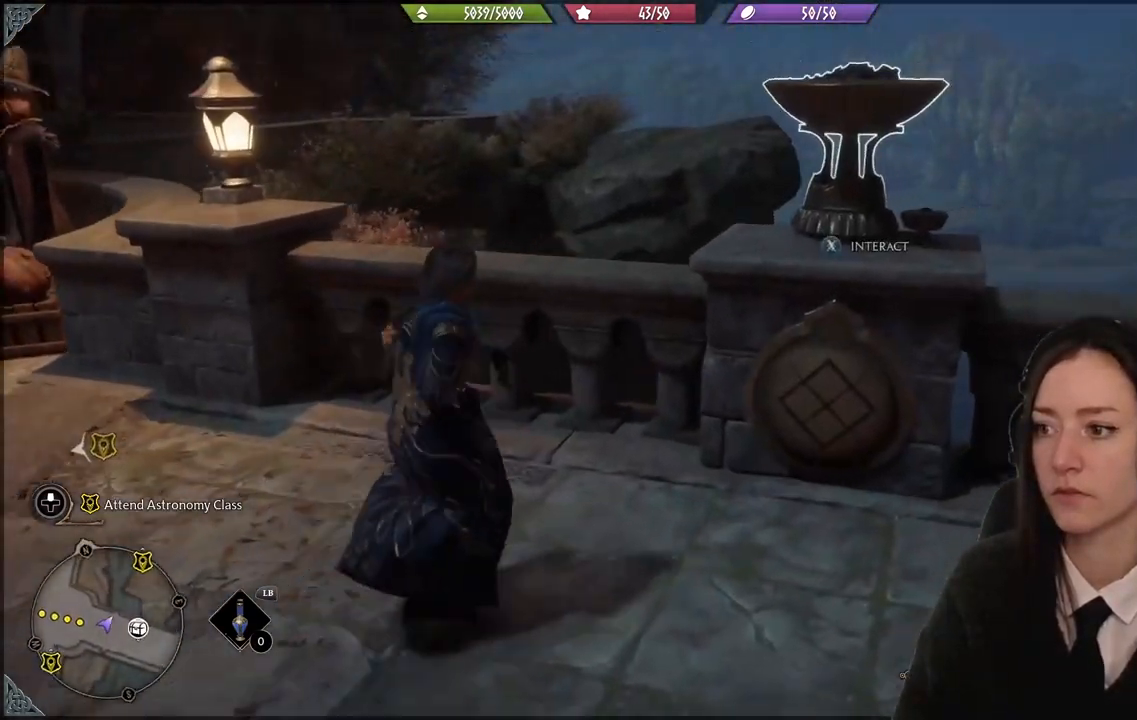
{"buttons": [], "left_stick": "center", "right_stick": "center", "events": [[133, "left_stick", "center"], [367, "X", "down"], [434, "X", "up"]]}
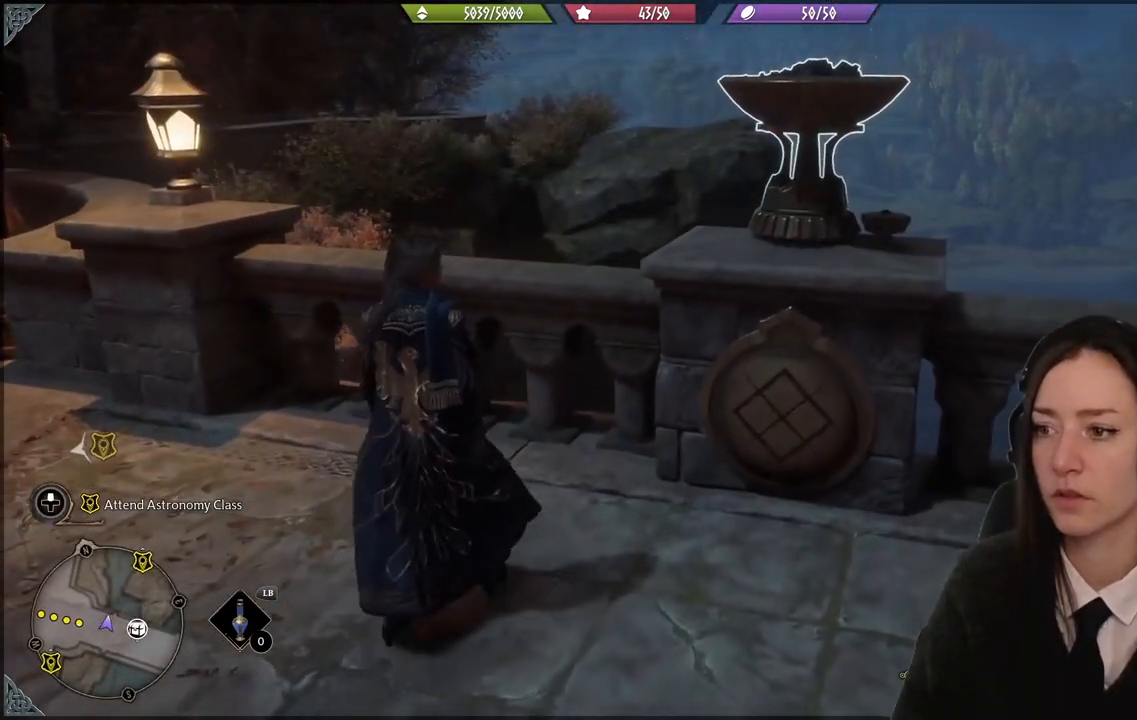
{"buttons": [], "left_stick": "center", "right_stick": "center", "events": [[67, "left_stick", "right"], [134, "right_stick", "down-left"], [334, "right_stick", "center"], [434, "left_stick", "center"]]}
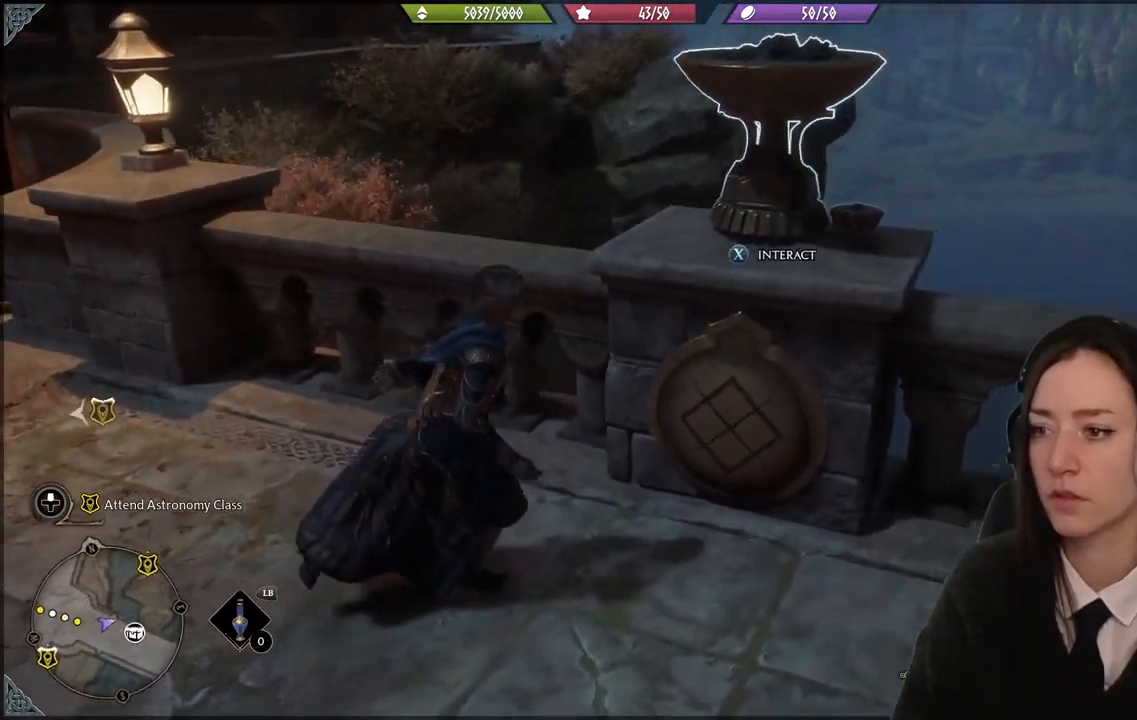
{"buttons": ["X"], "left_stick": "center", "right_stick": "center", "events": [[468, "X", "down"]]}